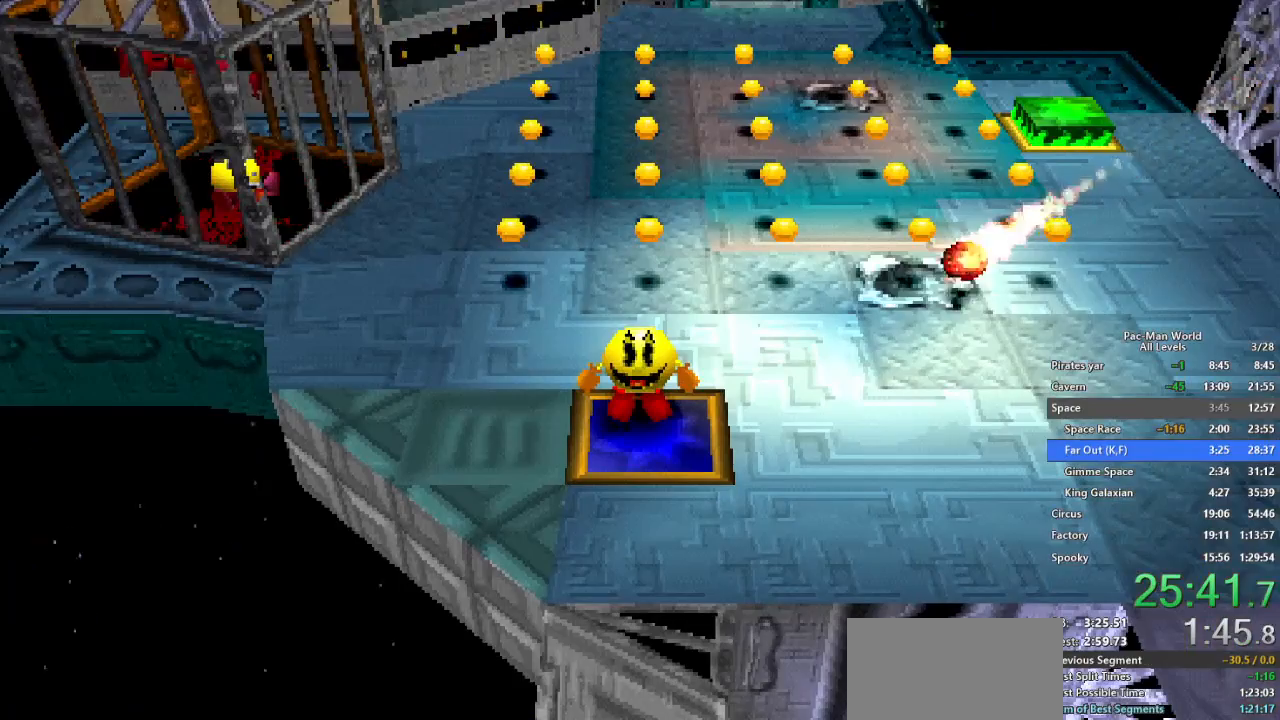
Gameplay with a controller (Xbox layout); each line is a JSON object with the inputs held at the frame after it. "events" lists button and stick changes between this image and that frame as [ms after this image, input, new state], when the widget could be followed in between. Not read: HOME L1 L2 L3 R2 R3.
{"buttons": [], "left_stick": "down-right", "right_stick": "center", "events": [[33, "left_stick", "down-right"], [117, "left_stick", "down-left"], [233, "left_stick", "down-right"], [317, "left_stick", "down-left"], [450, "left_stick", "down-right"]]}
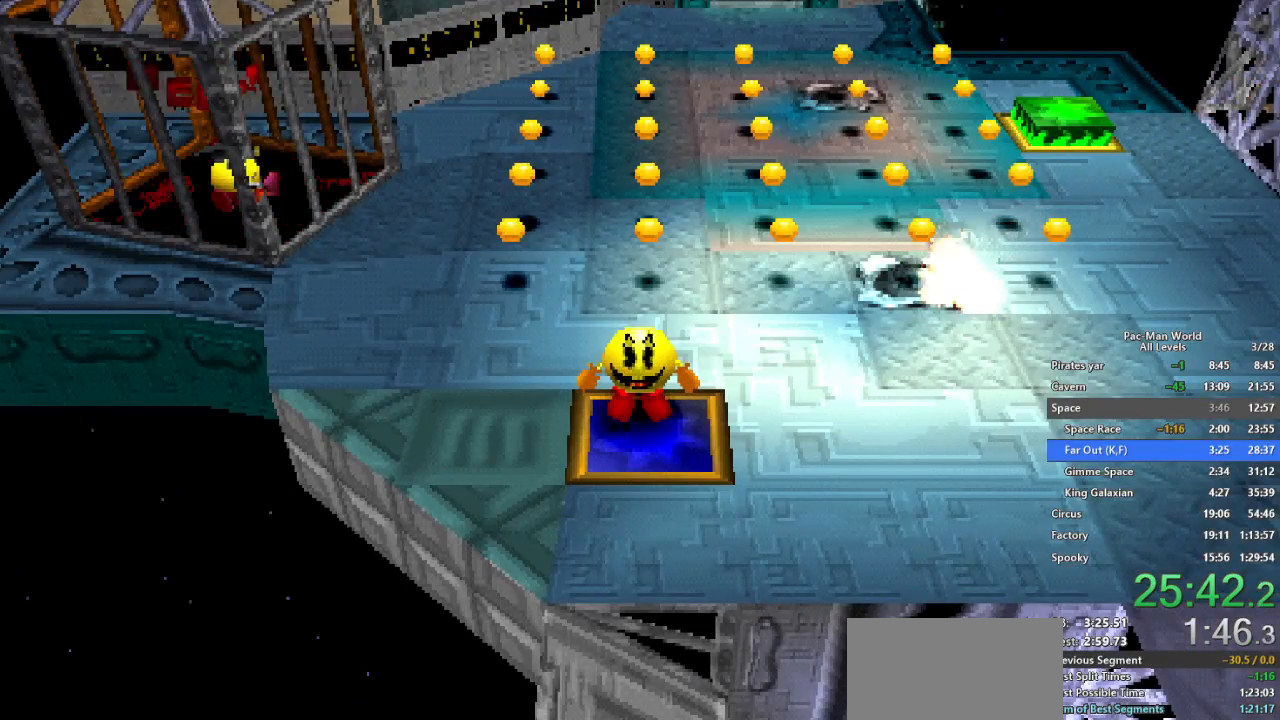
{"buttons": [], "left_stick": "down", "right_stick": "center", "events": [[33, "left_stick", "down-left"], [133, "left_stick", "down"], [233, "left_stick", "down-left"], [333, "left_stick", "down"]]}
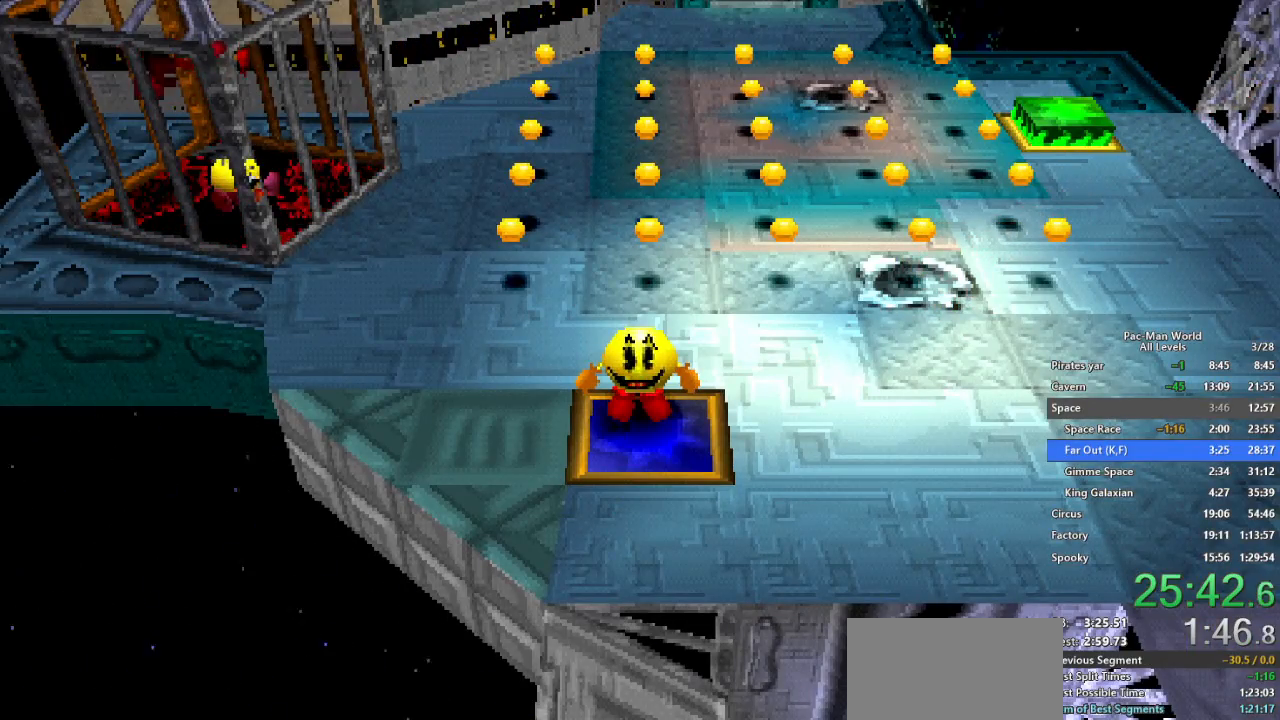
{"buttons": [], "left_stick": "down-right", "right_stick": "center", "events": [[117, "left_stick", "down-left"], [250, "left_stick", "down-right"], [333, "left_stick", "down-left"], [450, "left_stick", "down-right"]]}
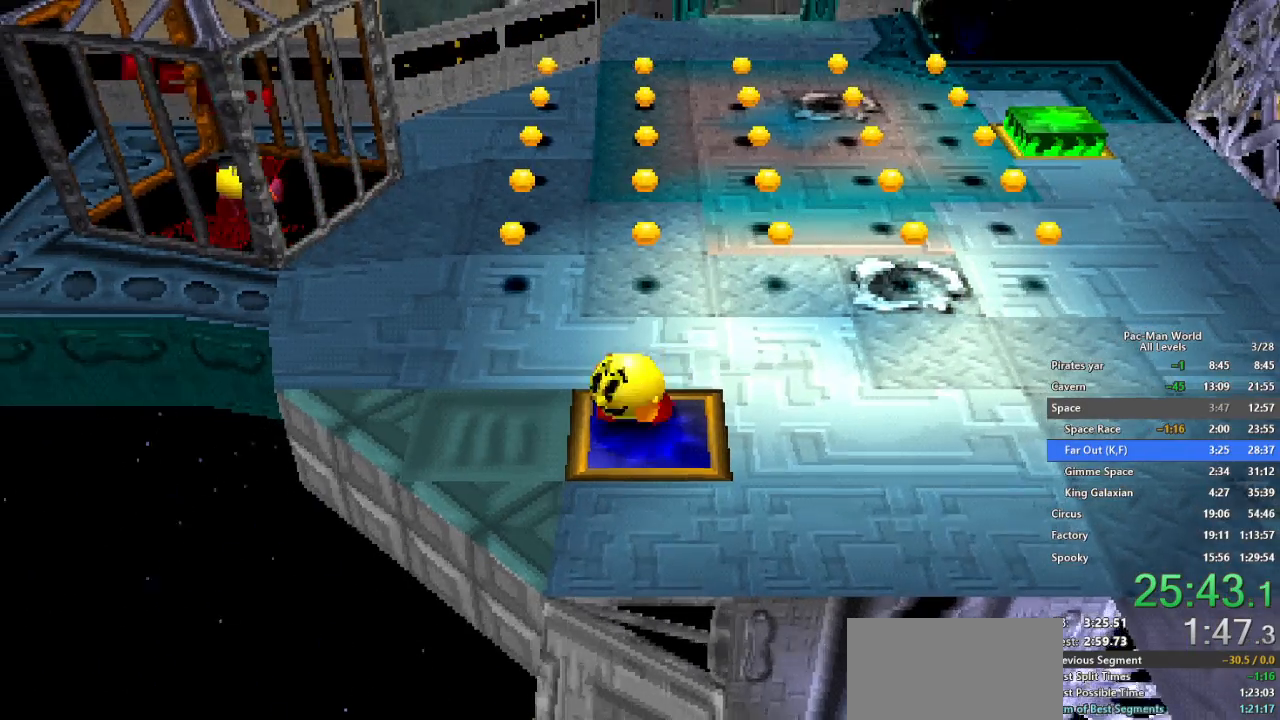
{"buttons": [], "left_stick": "down-right", "right_stick": "center", "events": [[50, "left_stick", "down-left"], [183, "A", "down"], [200, "left_stick", "down-right"], [300, "A", "up"], [300, "left_stick", "down-left"], [400, "left_stick", "down-right"]]}
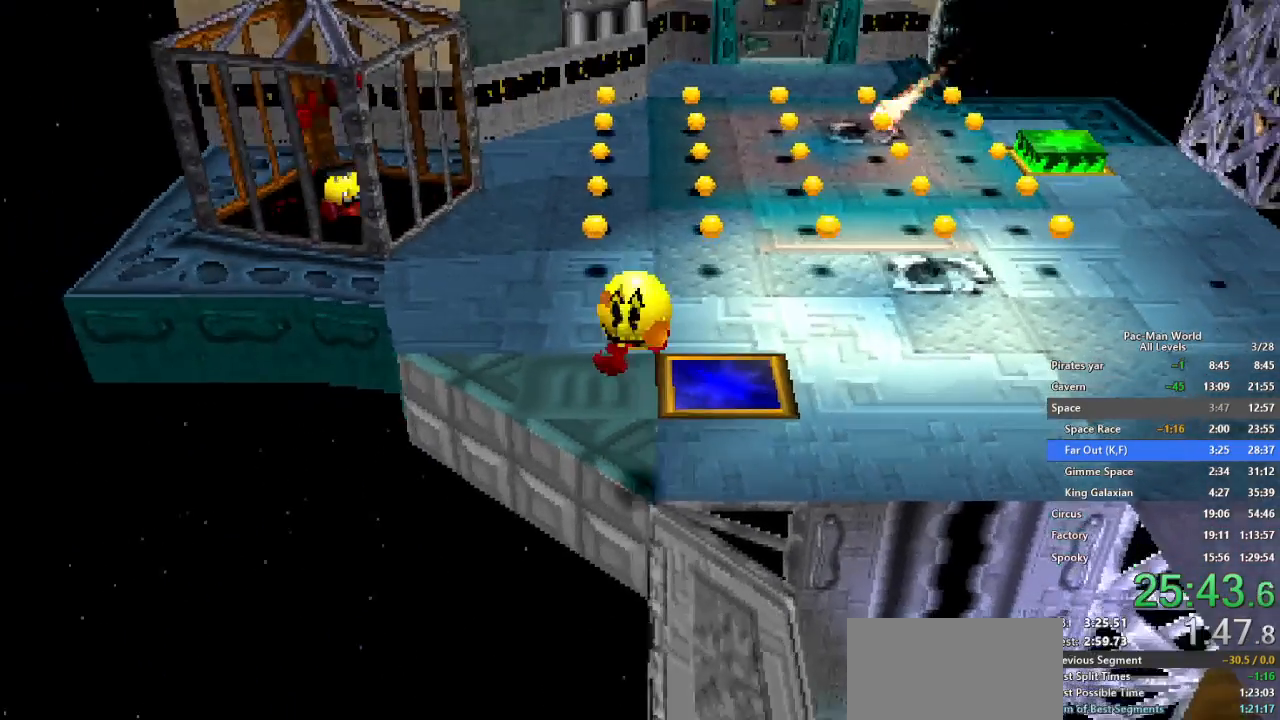
{"buttons": [], "left_stick": "down", "right_stick": "center", "events": [[17, "left_stick", "down"]]}
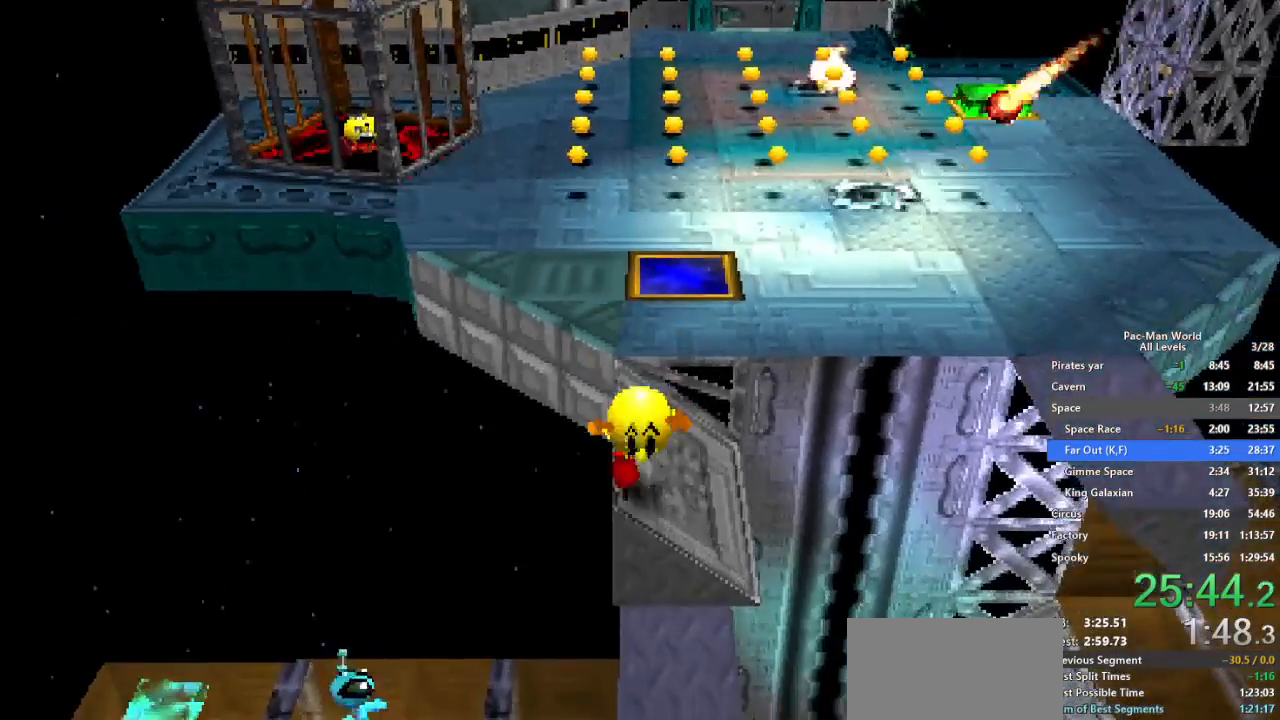
{"buttons": ["A"], "left_stick": "center", "right_stick": "center", "events": [[83, "A", "down"], [83, "left_stick", "center"], [200, "A", "up"], [267, "A", "down"], [367, "A", "up"], [433, "A", "down"]]}
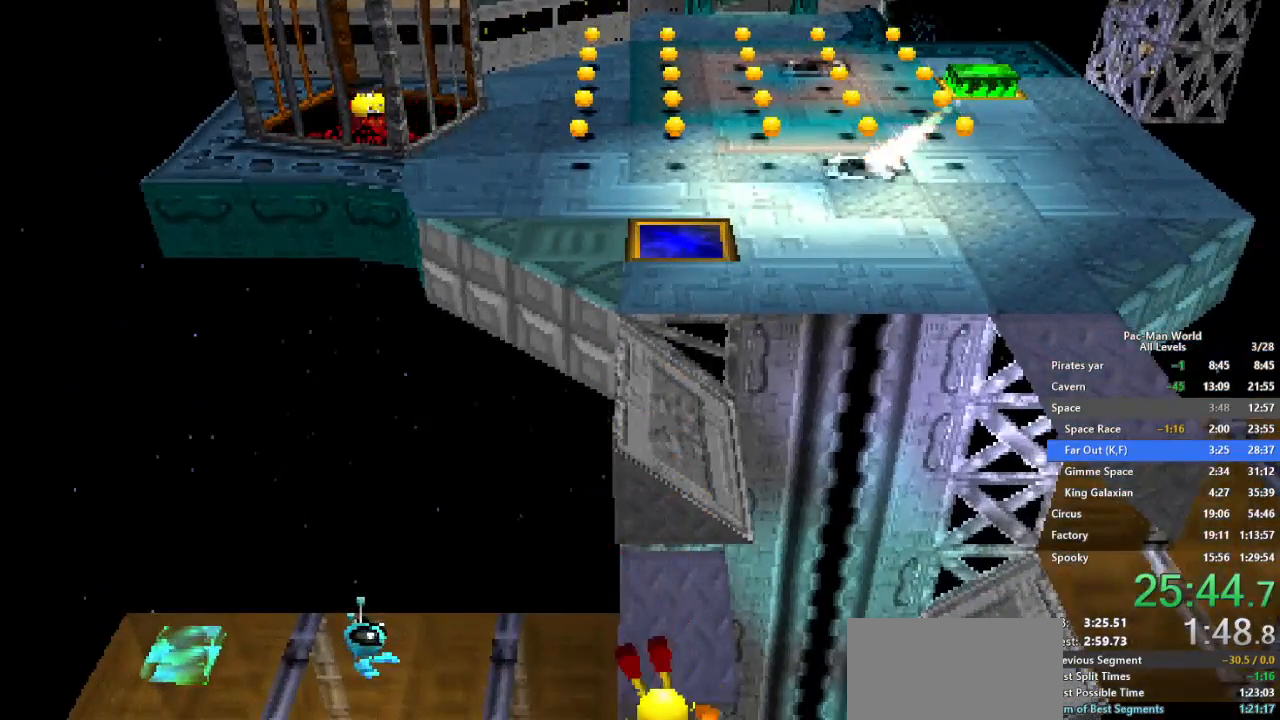
{"buttons": [], "left_stick": "up-left", "right_stick": "center", "events": [[33, "A", "up"], [117, "A", "down"], [217, "A", "up"], [283, "A", "down"], [400, "A", "up"], [467, "left_stick", "up-left"]]}
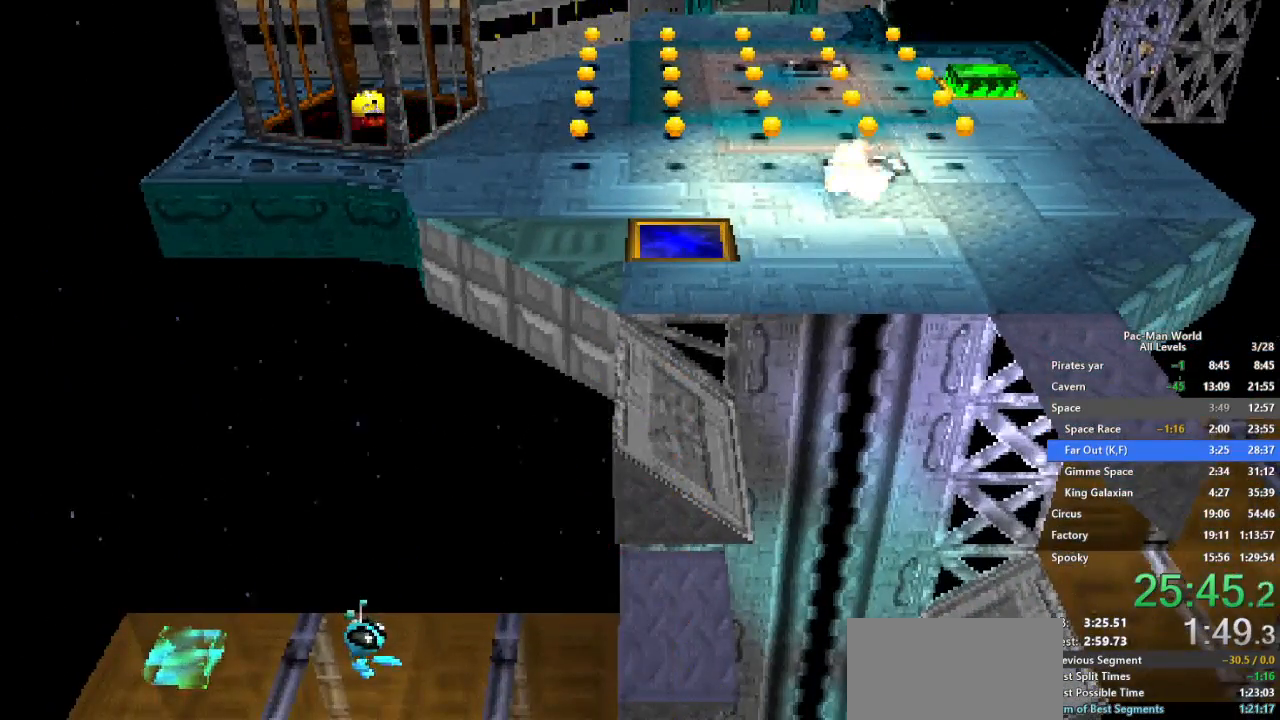
{"buttons": ["A"], "left_stick": "up", "right_stick": "center", "events": [[17, "A", "down"], [83, "left_stick", "center"], [100, "A", "up"], [217, "A", "down"], [317, "A", "up"], [417, "A", "down"], [483, "left_stick", "up"]]}
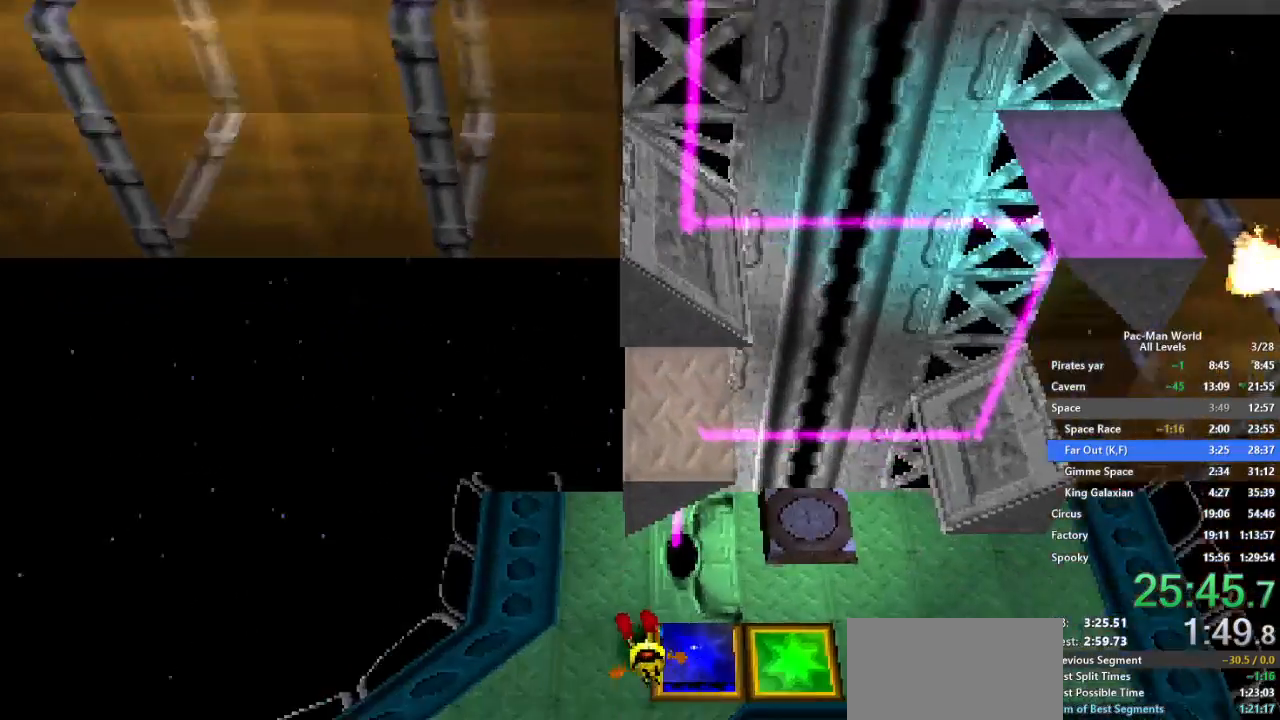
{"buttons": [], "left_stick": "down-right", "right_stick": "center", "events": [[33, "A", "up"], [67, "left_stick", "up-right"], [133, "A", "down"], [217, "left_stick", "center"], [250, "A", "up"], [350, "left_stick", "right"], [400, "A", "down"], [450, "left_stick", "down-right"], [500, "A", "up"]]}
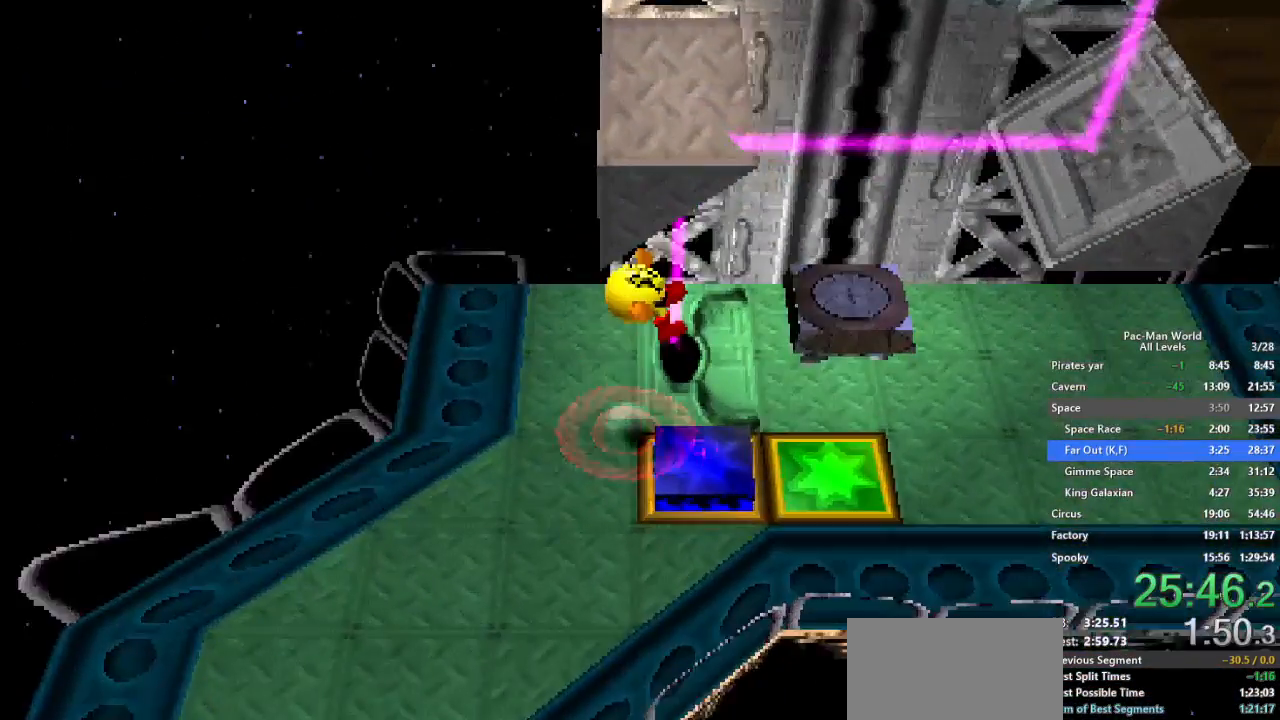
{"buttons": [], "left_stick": "center", "right_stick": "center", "events": [[17, "left_stick", "down"], [100, "A", "down"], [133, "left_stick", "center"], [217, "A", "up"], [300, "A", "down"], [317, "left_stick", "down-right"], [400, "A", "up"], [417, "left_stick", "center"]]}
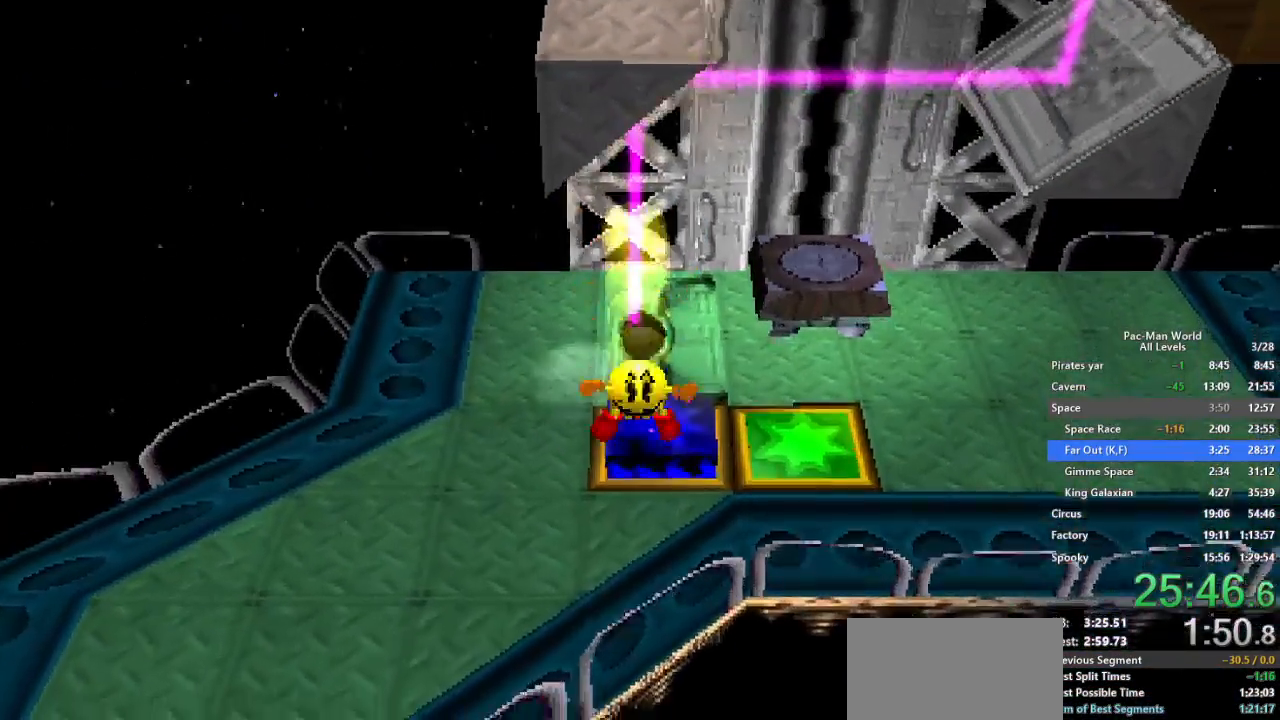
{"buttons": ["A"], "left_stick": "center", "right_stick": "center", "events": [[150, "left_stick", "left"], [433, "left_stick", "center"], [500, "A", "down"]]}
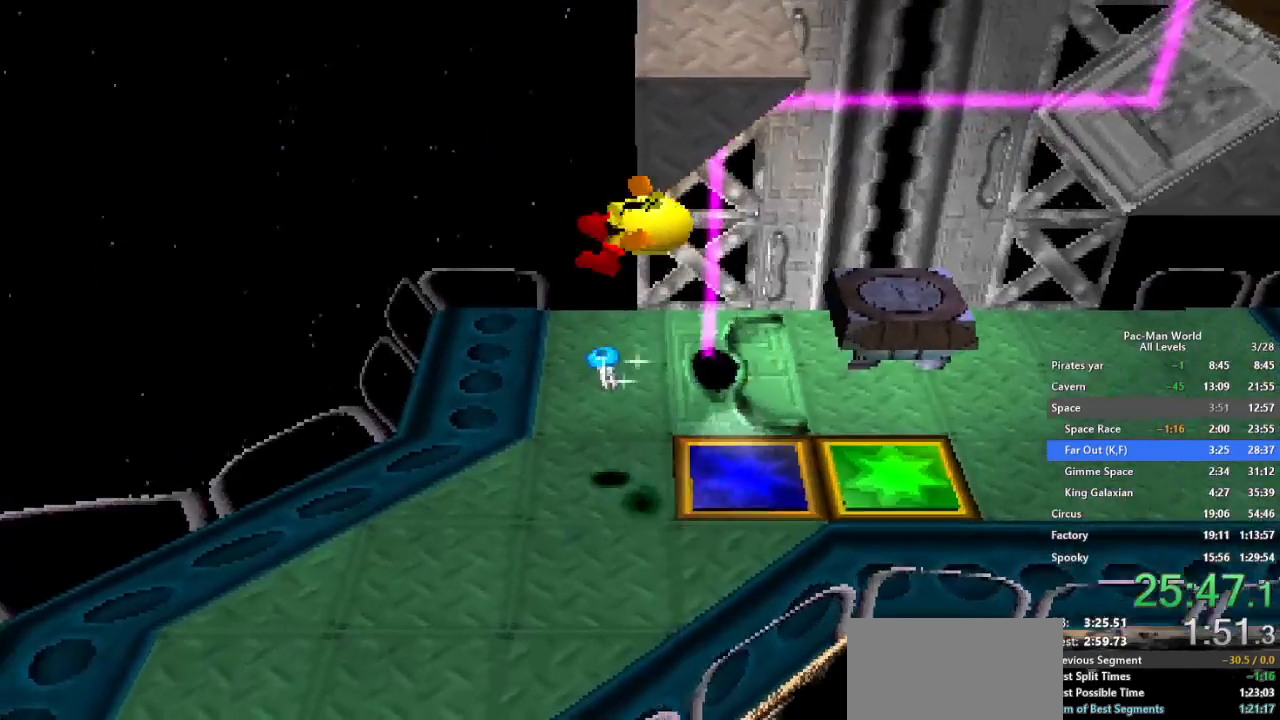
{"buttons": [], "left_stick": "center", "right_stick": "center", "events": [[117, "A", "up"], [200, "A", "down"], [250, "left_stick", "up-left"], [283, "A", "up"], [333, "left_stick", "up"], [433, "left_stick", "center"]]}
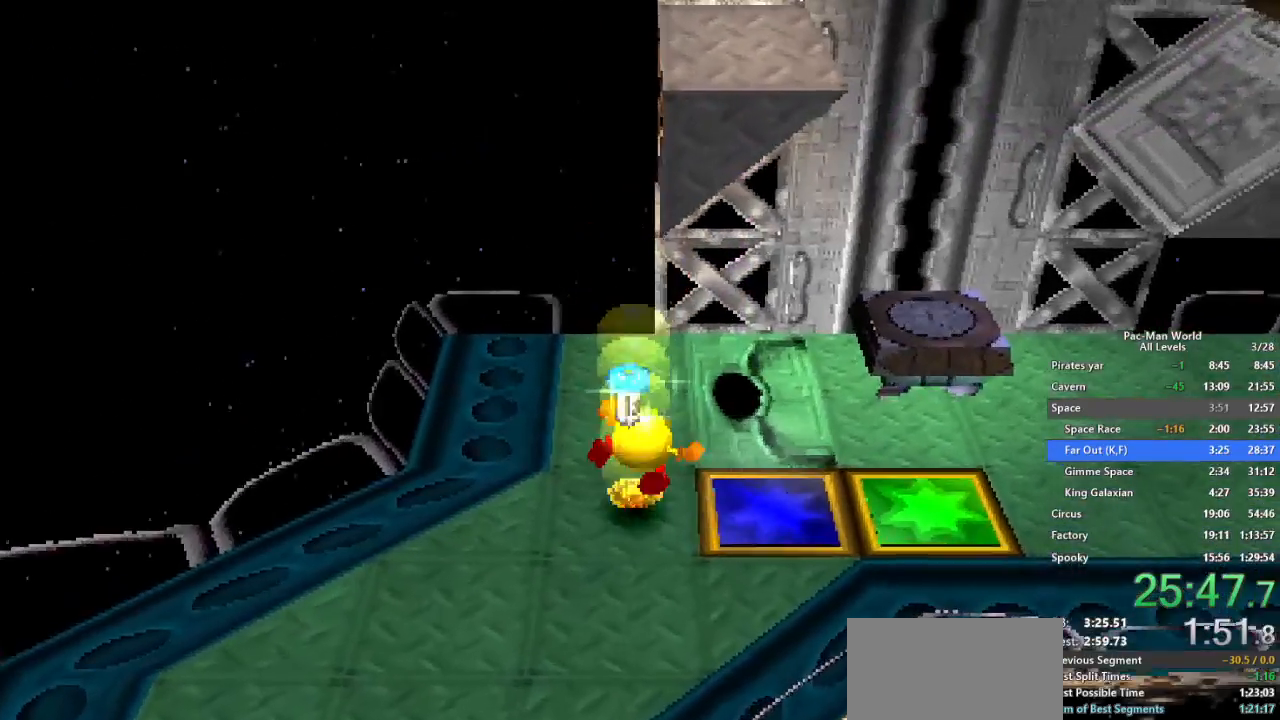
{"buttons": [], "left_stick": "right", "right_stick": "center", "events": [[150, "left_stick", "up-right"], [300, "left_stick", "right"]]}
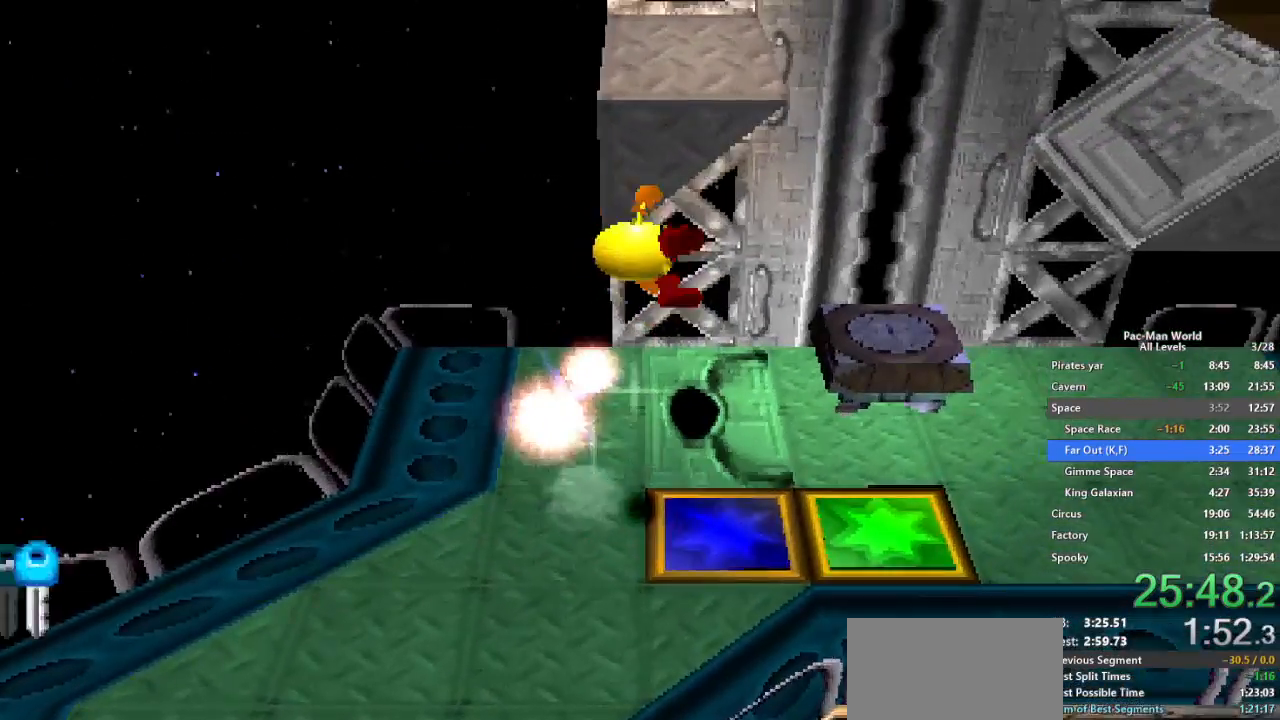
{"buttons": [], "left_stick": "center", "right_stick": "center", "events": [[333, "left_stick", "center"]]}
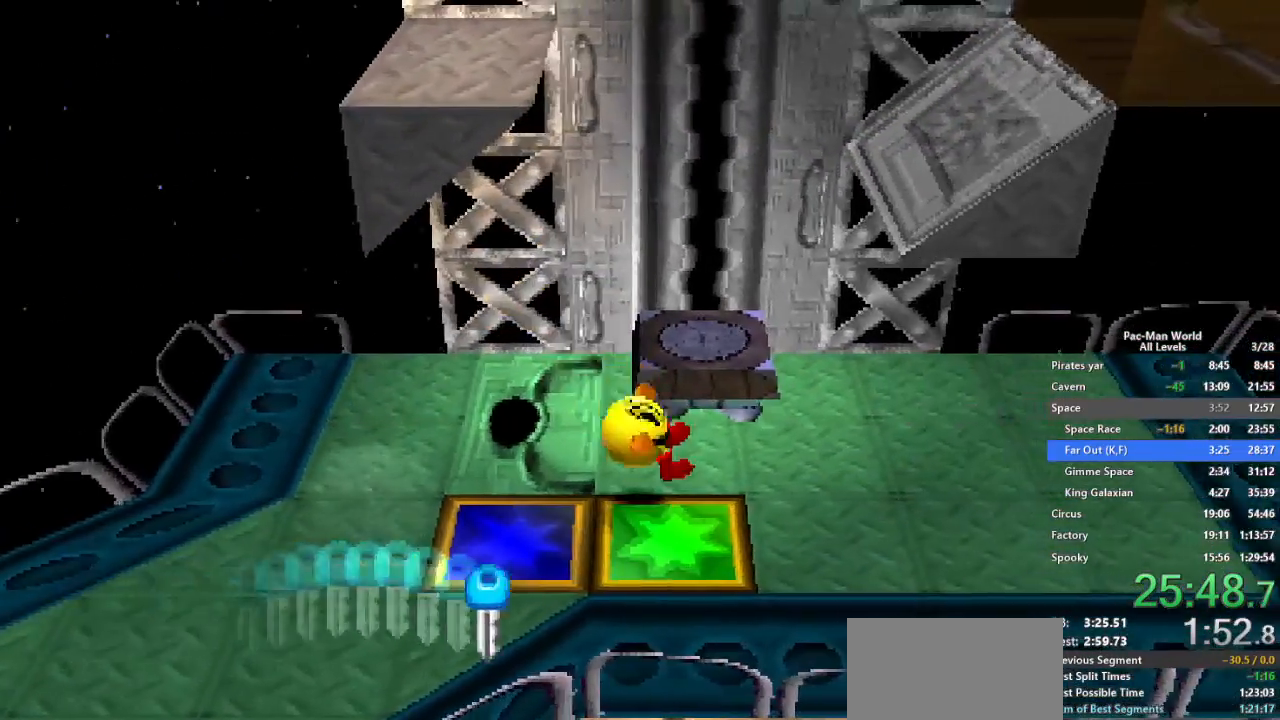
{"buttons": [], "left_stick": "up-right", "right_stick": "center", "events": [[250, "A", "down"], [250, "left_stick", "up"], [367, "A", "up"], [433, "left_stick", "up-right"]]}
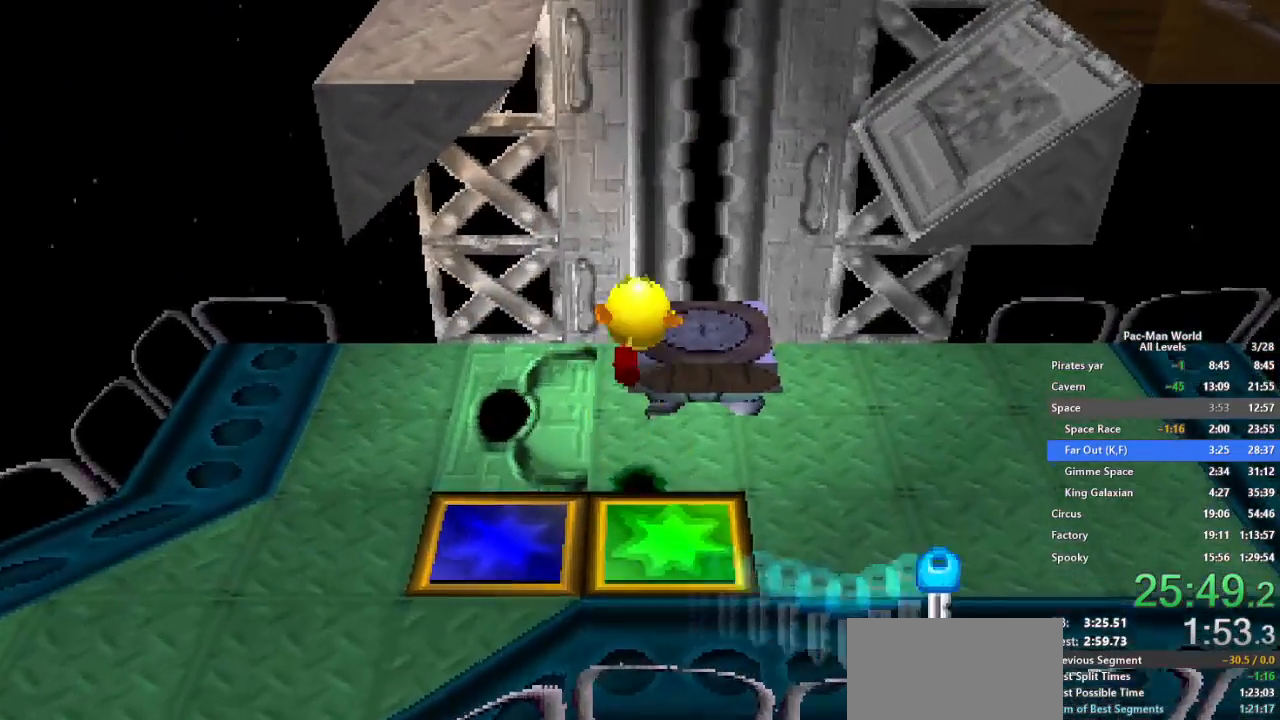
{"buttons": [], "left_stick": "center", "right_stick": "center", "events": [[33, "left_stick", "right"], [133, "left_stick", "center"], [317, "left_stick", "up"], [433, "left_stick", "center"]]}
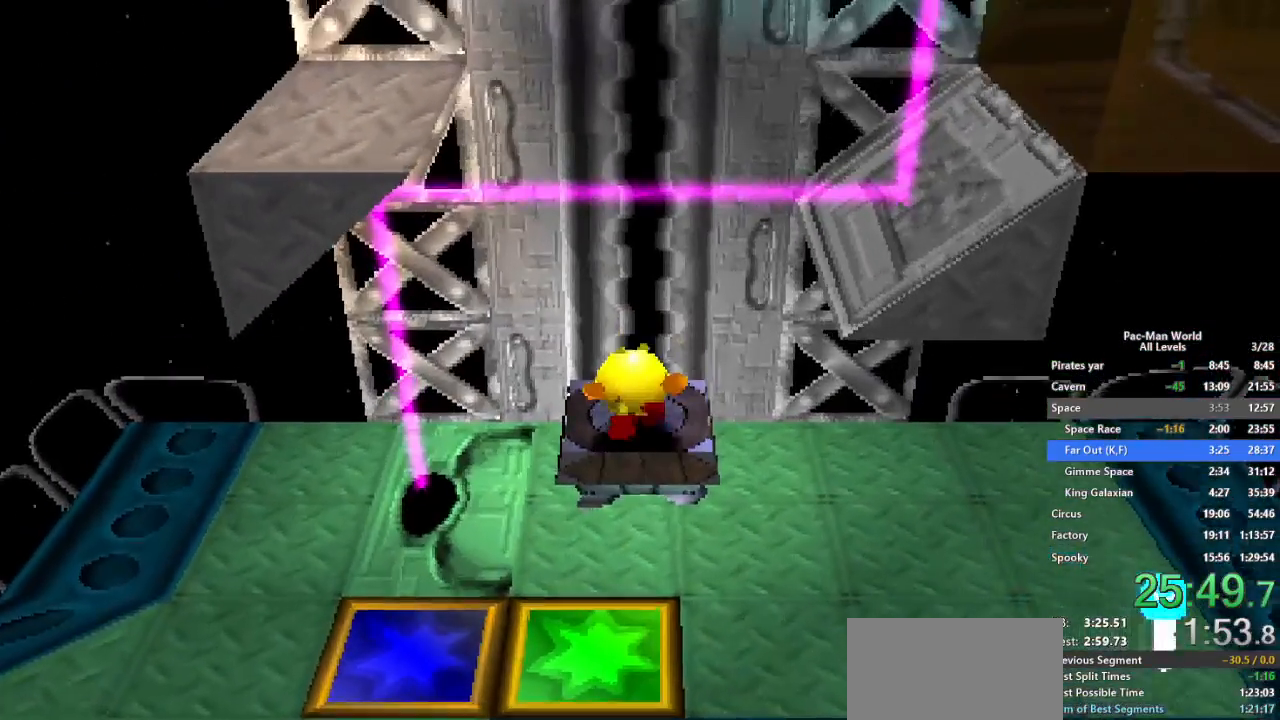
{"buttons": [], "left_stick": "center", "right_stick": "center", "events": [[167, "X", "down"], [233, "X", "up"]]}
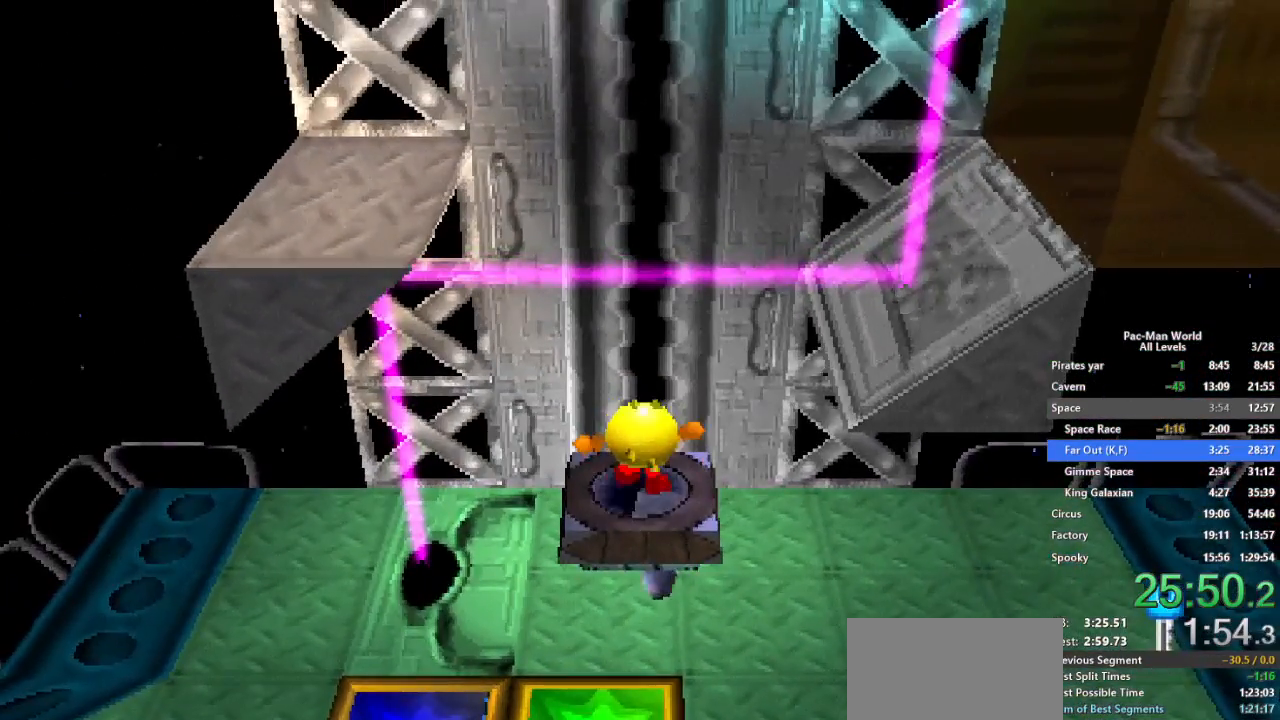
{"buttons": [], "left_stick": "center", "right_stick": "center", "events": [[33, "X", "down"], [67, "X", "up"], [183, "X", "down"], [250, "X", "up"], [367, "X", "down"], [383, "X", "up"]]}
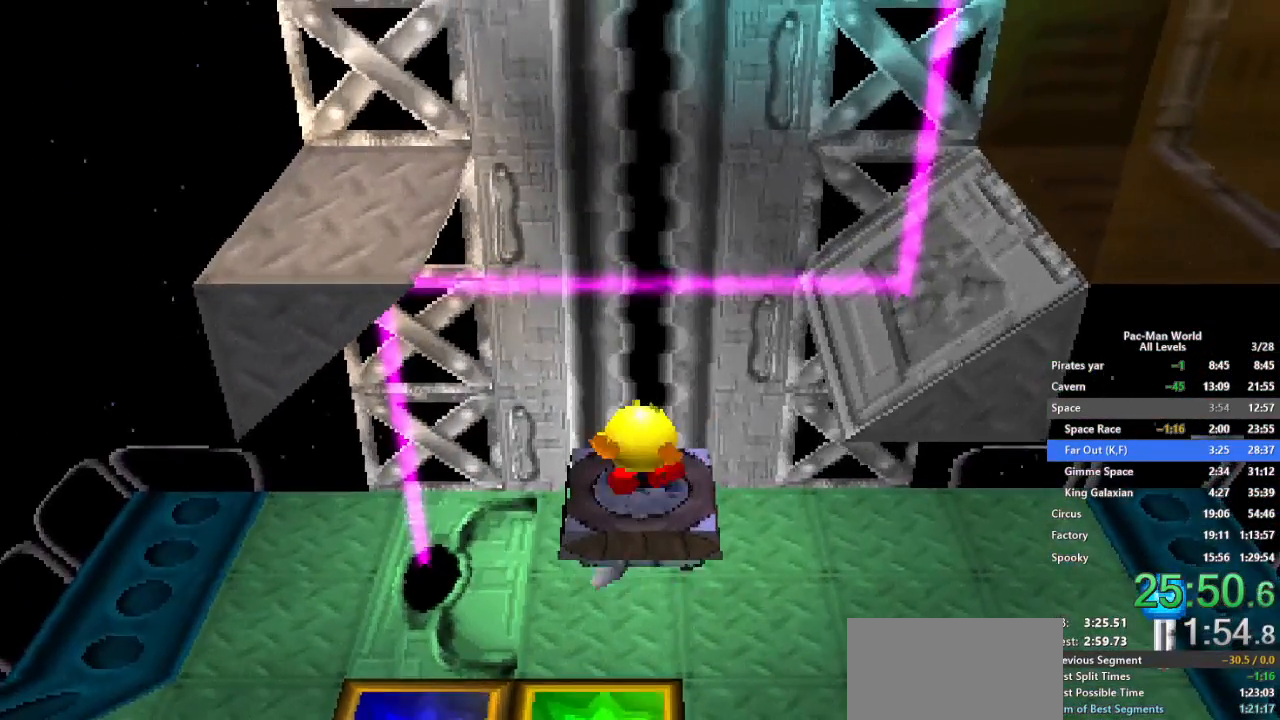
{"buttons": [], "left_stick": "center", "right_stick": "center", "events": [[33, "X", "down"], [67, "X", "up"], [183, "X", "down"], [233, "X", "up"], [350, "X", "down"], [417, "X", "up"]]}
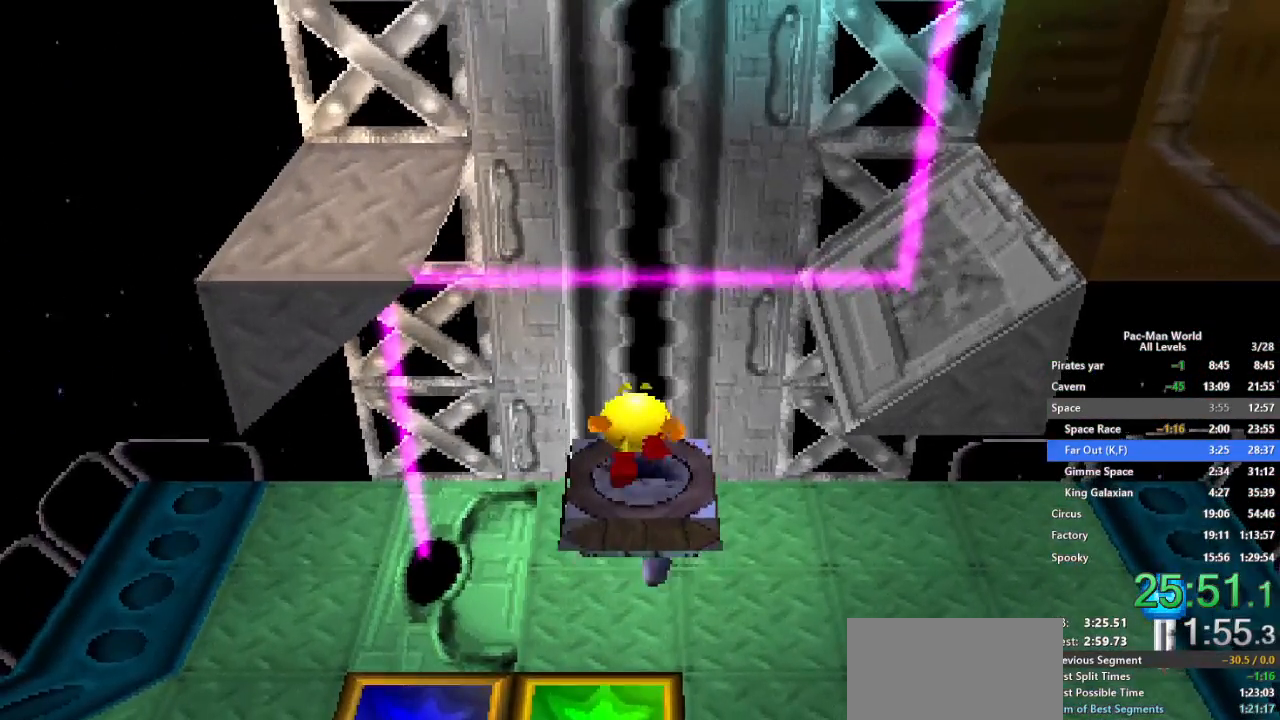
{"buttons": ["X"], "left_stick": "center", "right_stick": "center", "events": [[17, "X", "down"], [83, "X", "up"], [183, "X", "down"], [233, "X", "up"], [350, "X", "down"], [417, "X", "up"], [467, "X", "down"]]}
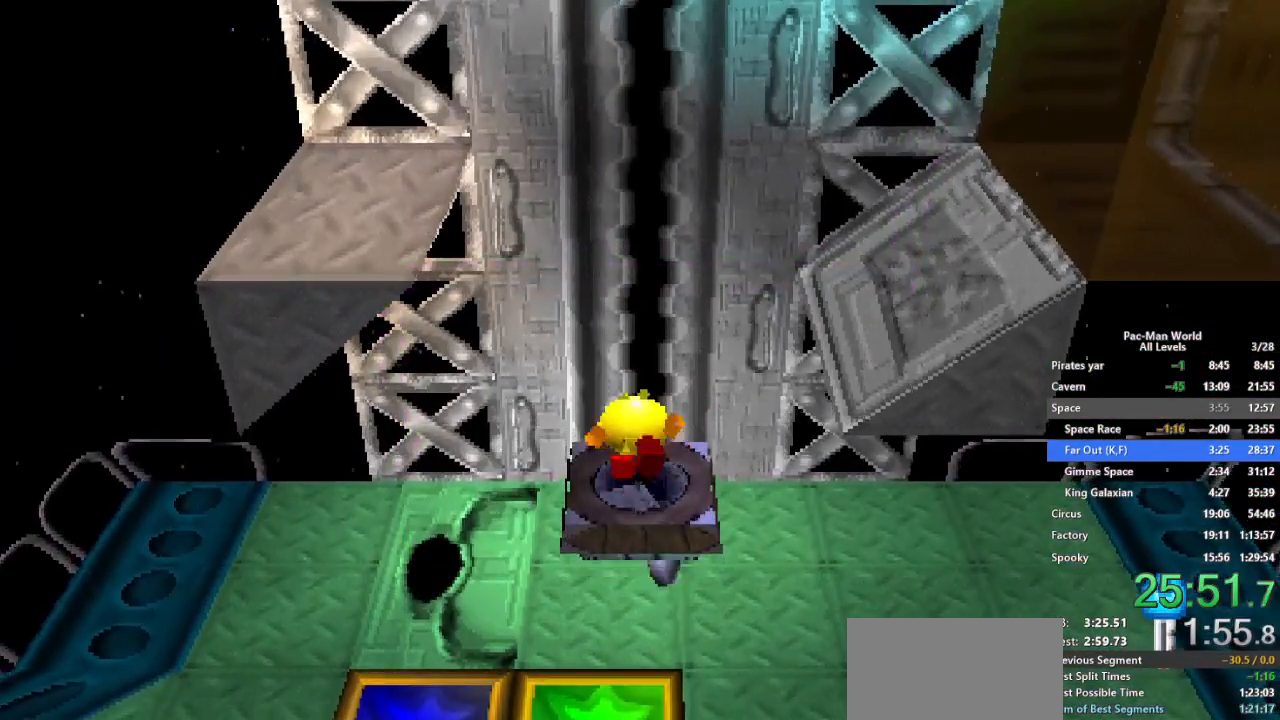
{"buttons": ["X"], "left_stick": "center", "right_stick": "center", "events": []}
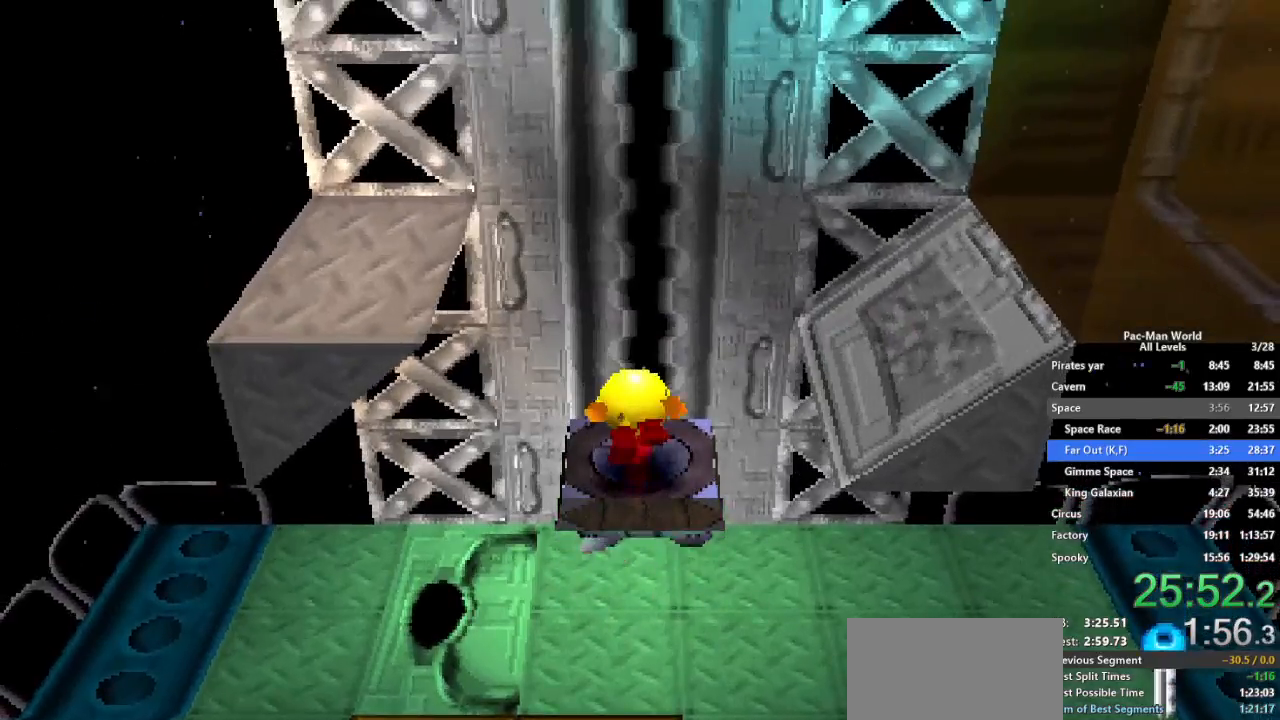
{"buttons": ["X"], "left_stick": "center", "right_stick": "center", "events": []}